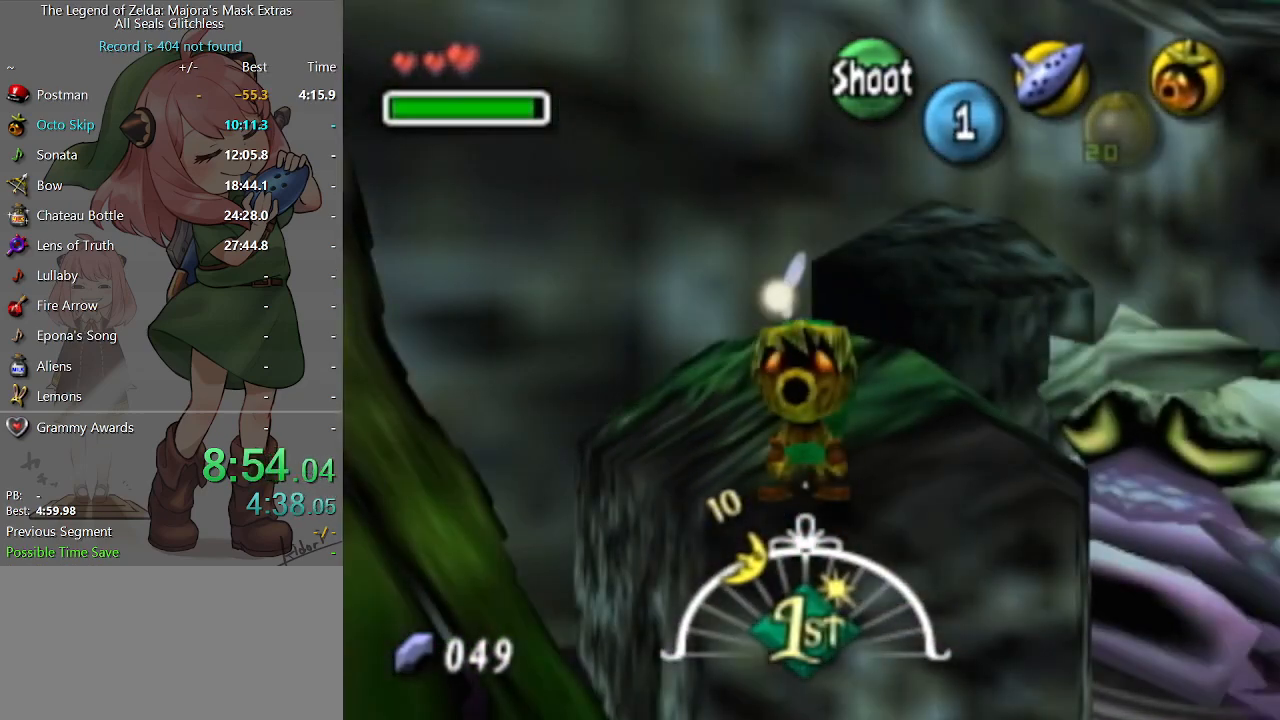
Gameplay with a controller (Nintendo layout); each line is a JSON object with the inputs held at the frame after it. "events" lists button and stick changes between this image and that frame as [ms after this image, input, new state], when the widget could be followed in between. Not read: L3 R3.
{"buttons": [], "left_stick": "up-left", "right_stick": "center", "events": [[433, "left_stick", "up-left"]]}
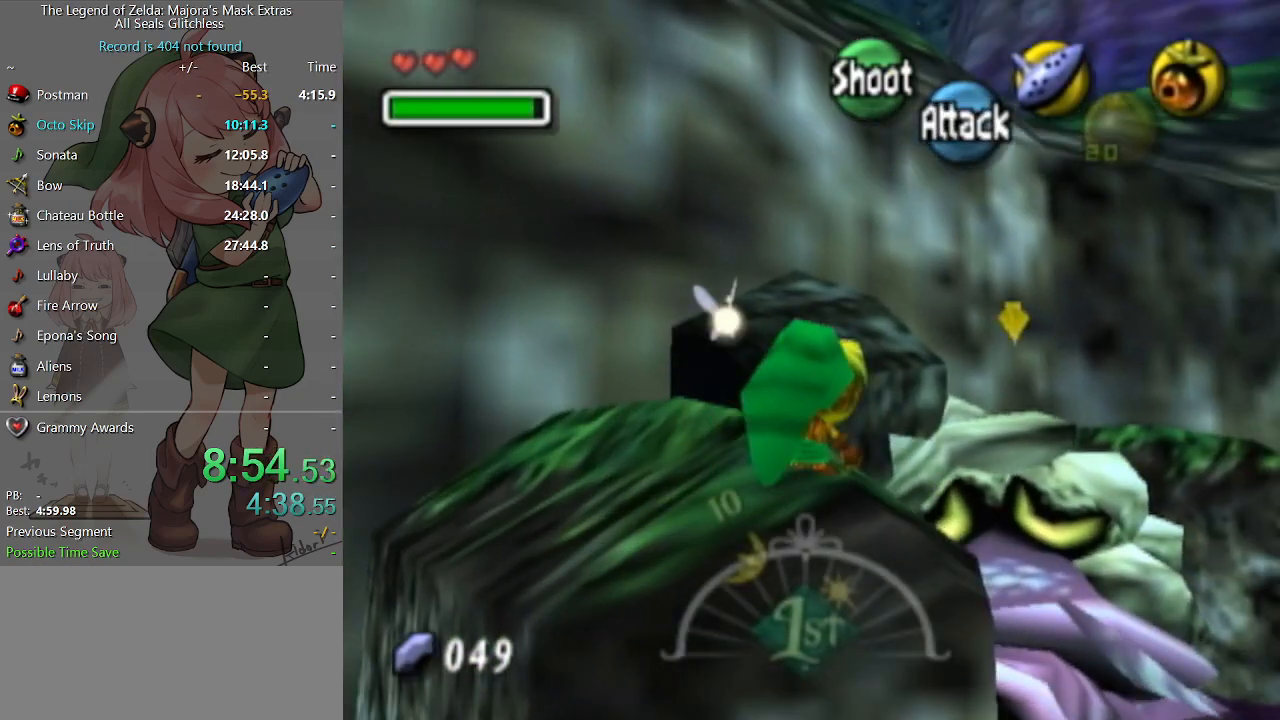
{"buttons": ["A"], "left_stick": "up", "right_stick": "center", "events": [[300, "left_stick", "up"], [400, "A", "down"]]}
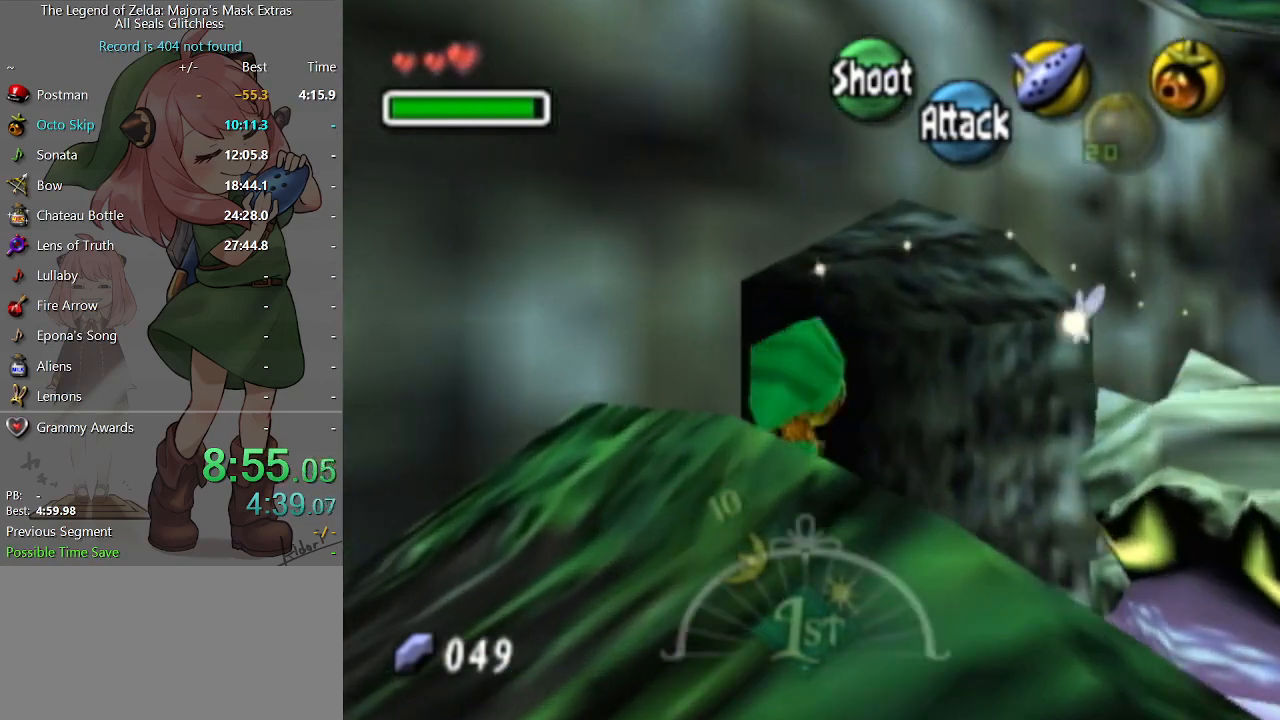
{"buttons": [], "left_stick": "up-left", "right_stick": "center", "events": [[167, "left_stick", "up-left"], [367, "A", "up"]]}
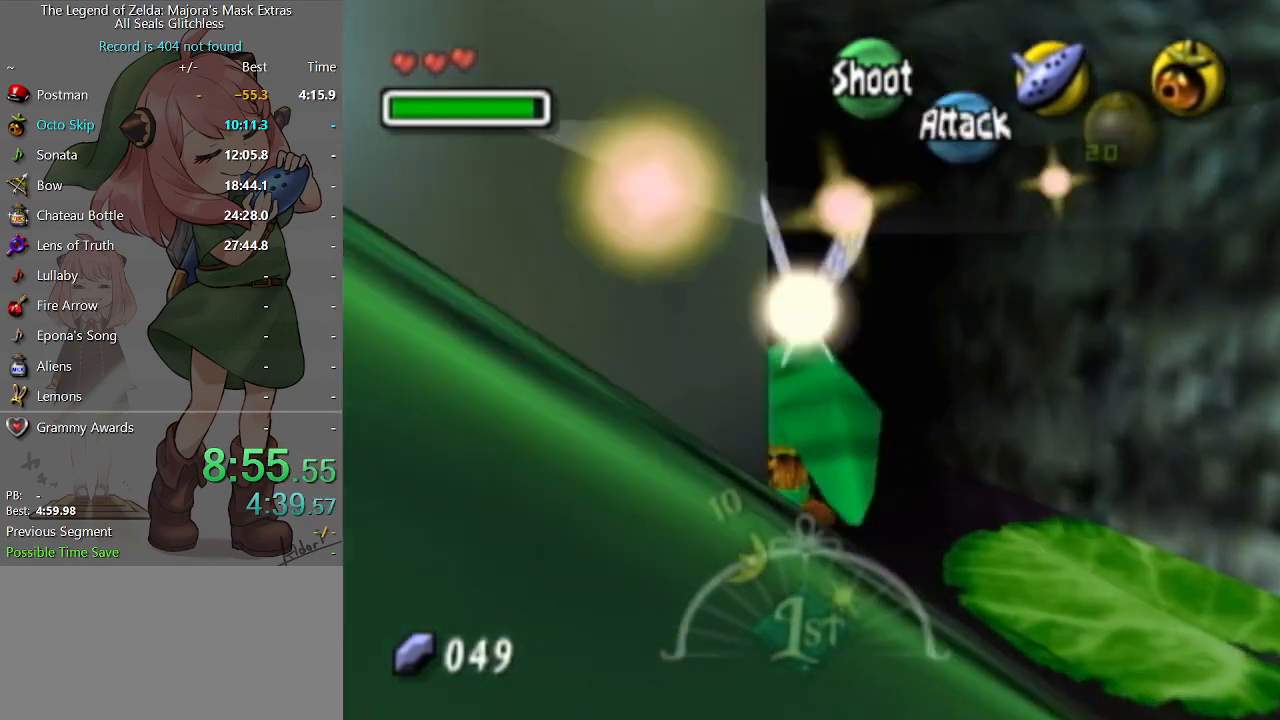
{"buttons": [], "left_stick": "up", "right_stick": "center", "events": [[267, "left_stick", "up"]]}
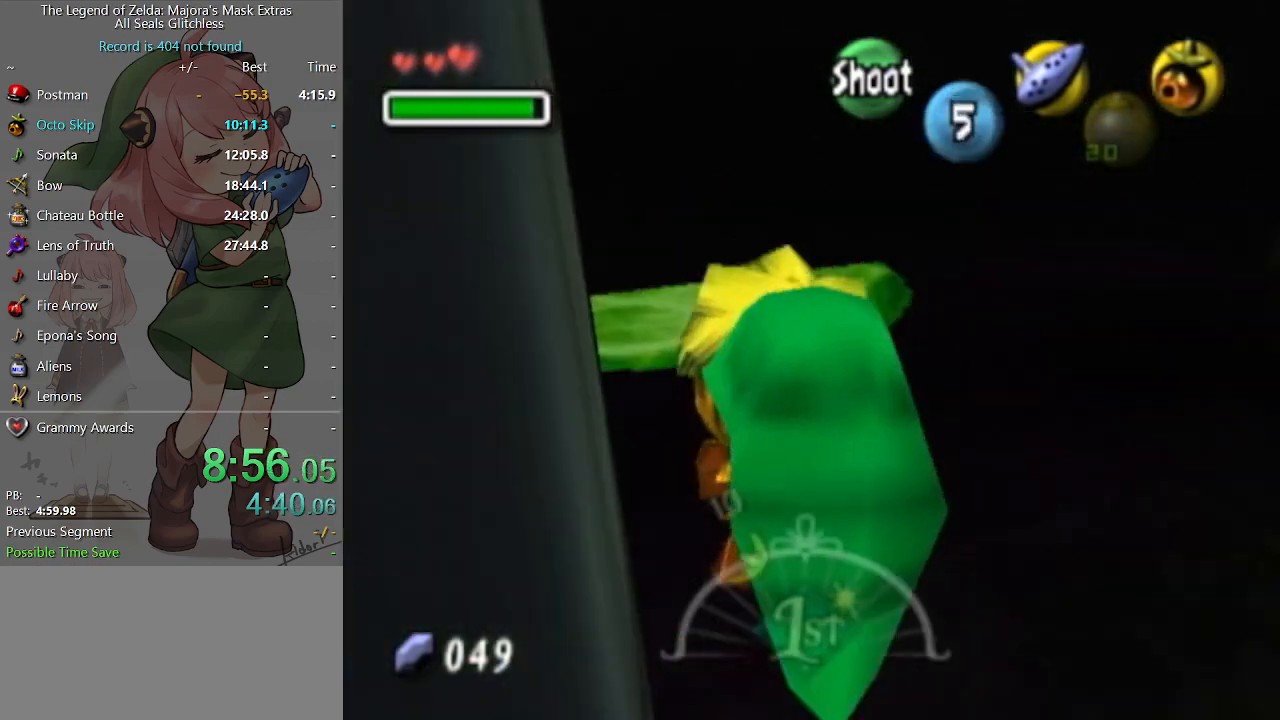
{"buttons": [], "left_stick": "up", "right_stick": "center", "events": [[233, "left_stick", "down"], [333, "left_stick", "center"], [400, "left_stick", "up"]]}
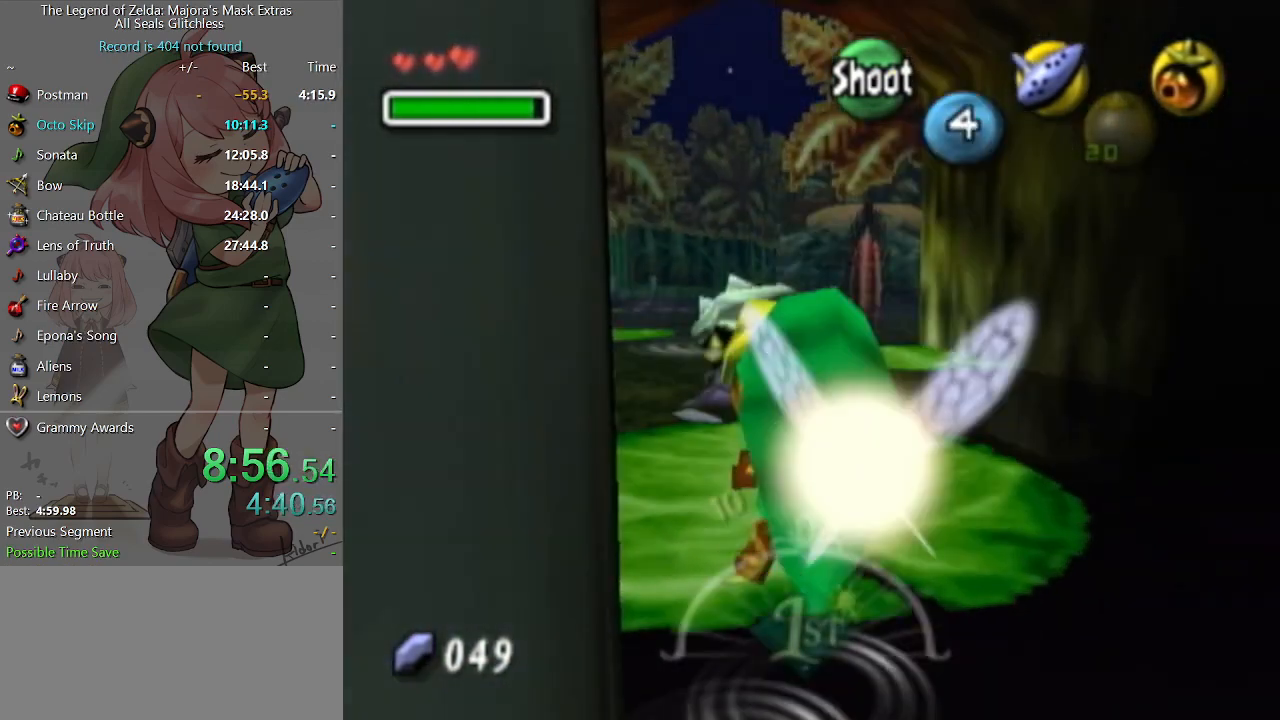
{"buttons": ["A"], "left_stick": "up", "right_stick": "center", "events": [[367, "A", "down"]]}
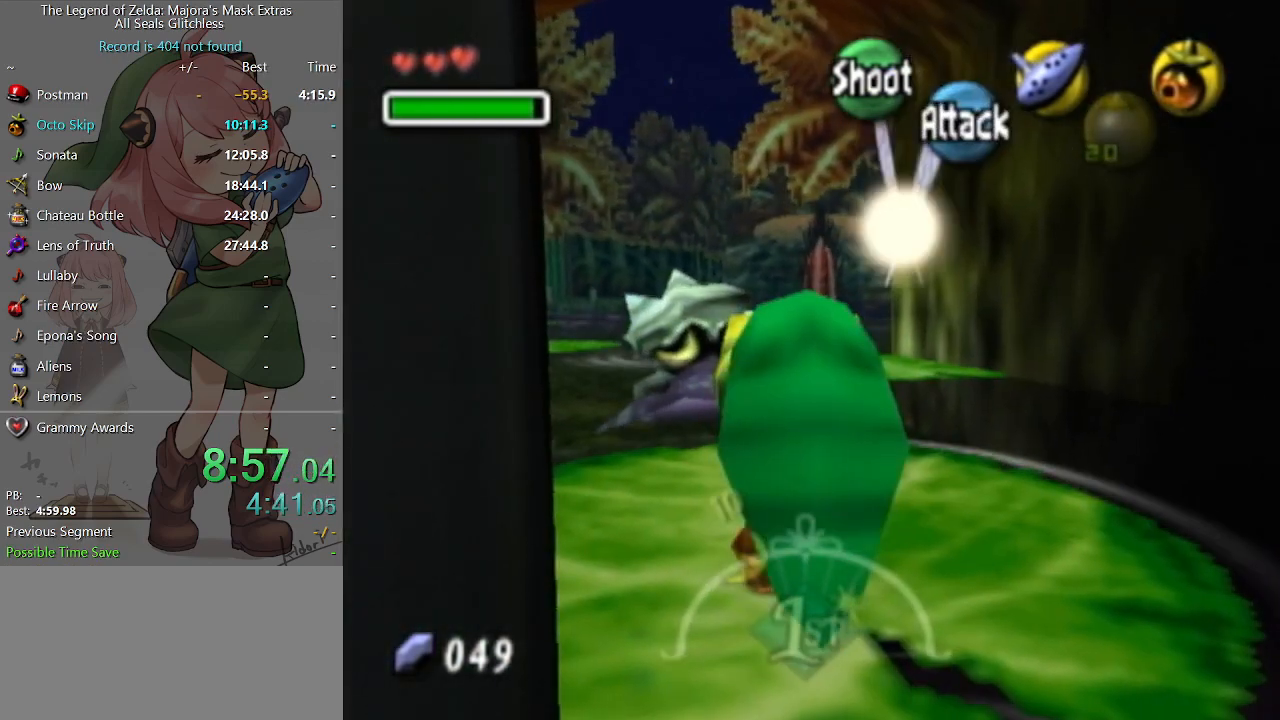
{"buttons": [], "left_stick": "up", "right_stick": "center", "events": [[333, "A", "up"]]}
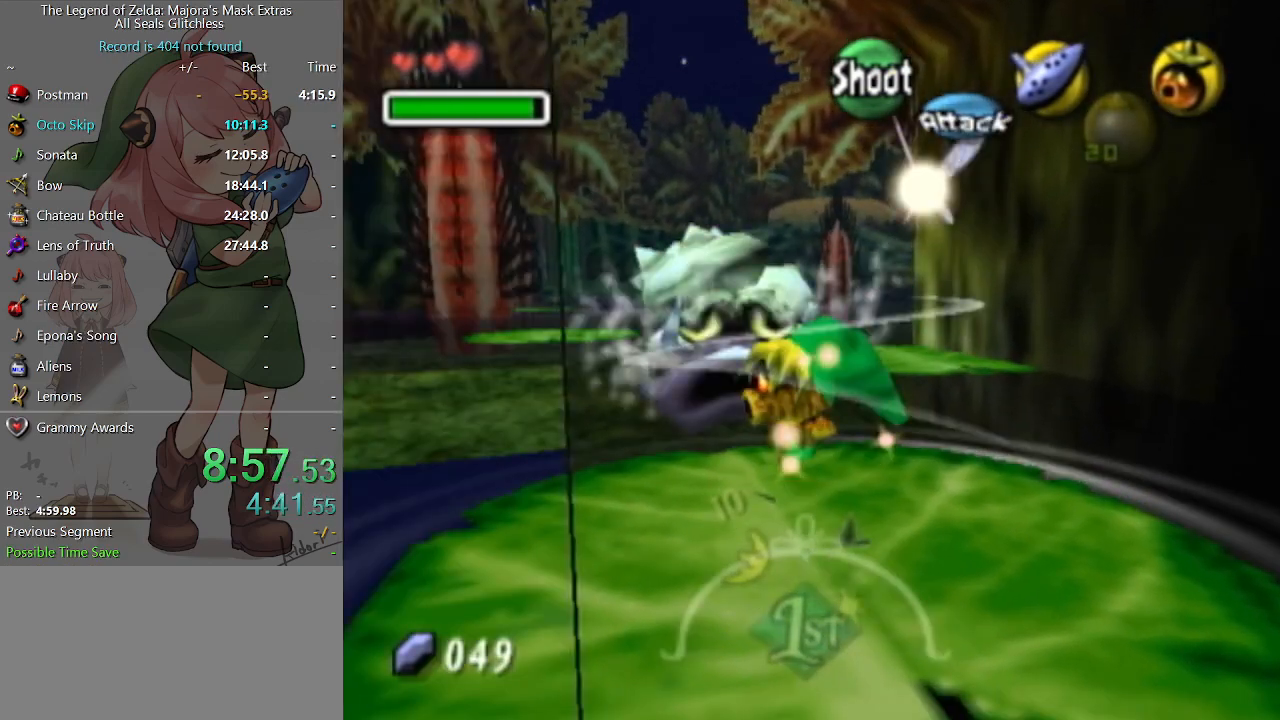
{"buttons": [], "left_stick": "up", "right_stick": "center", "events": []}
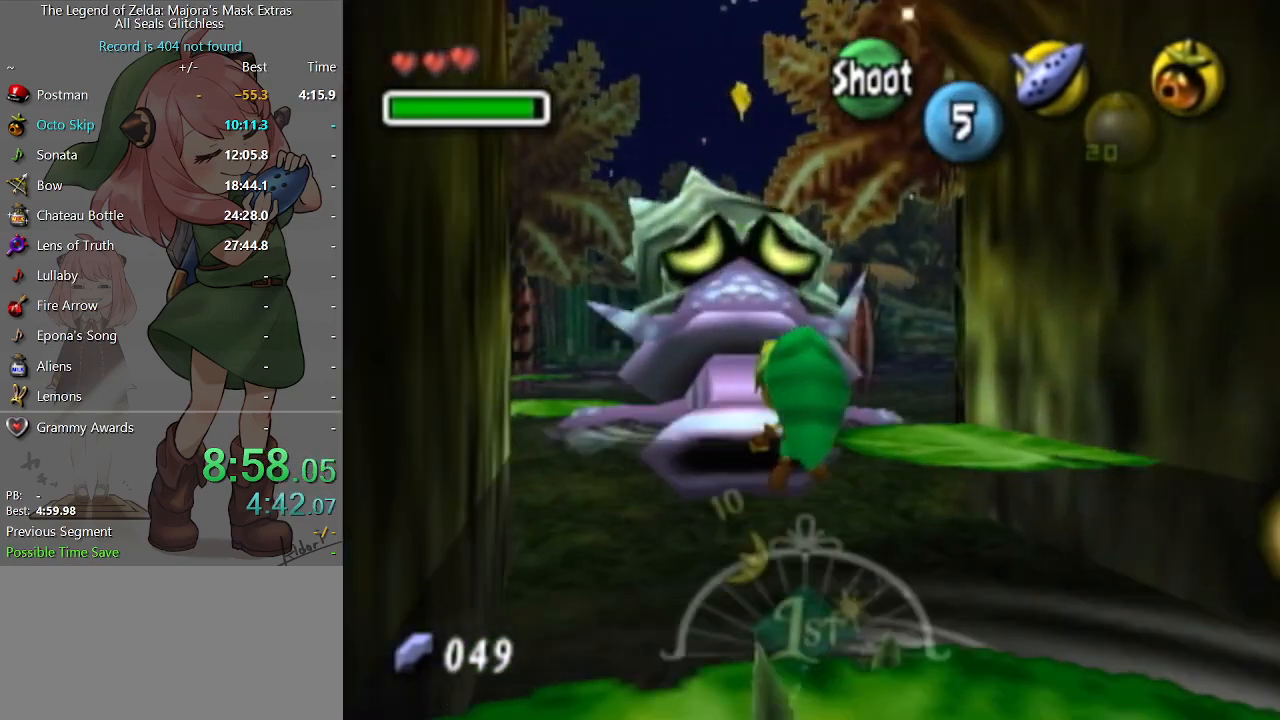
{"buttons": [], "left_stick": "center", "right_stick": "center", "events": [[467, "left_stick", "center"]]}
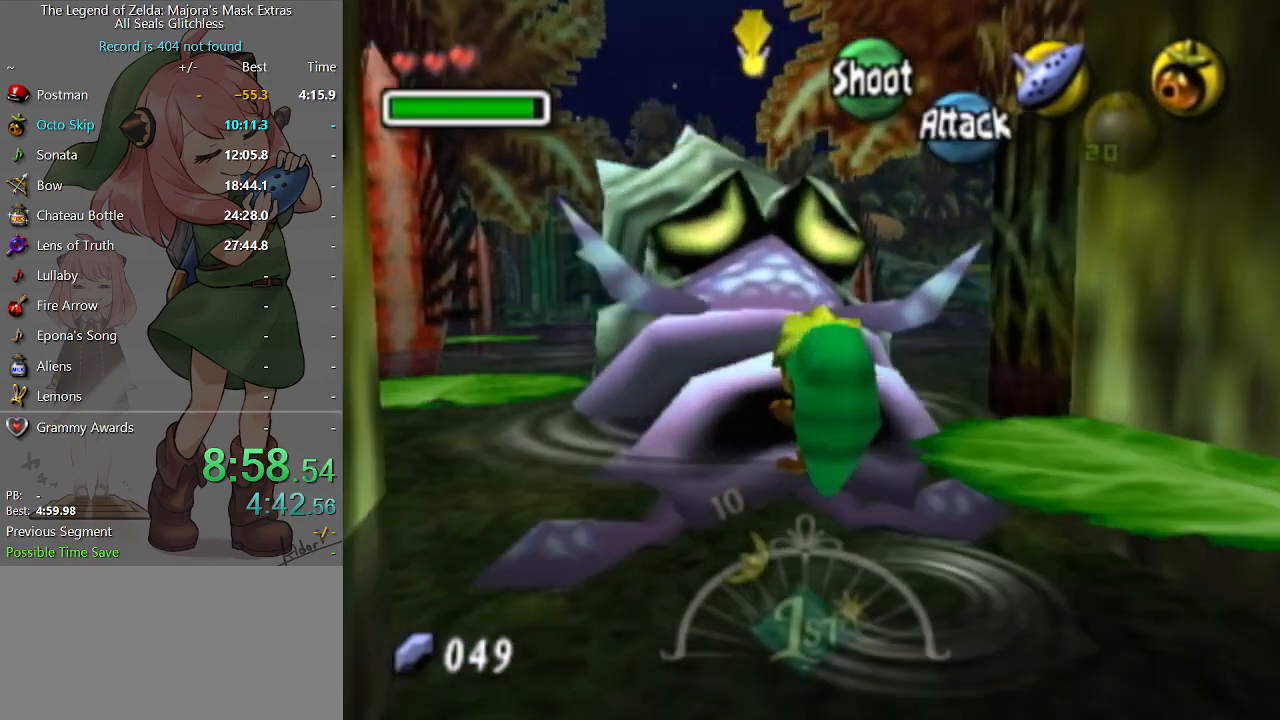
{"buttons": [], "left_stick": "center", "right_stick": "center", "events": []}
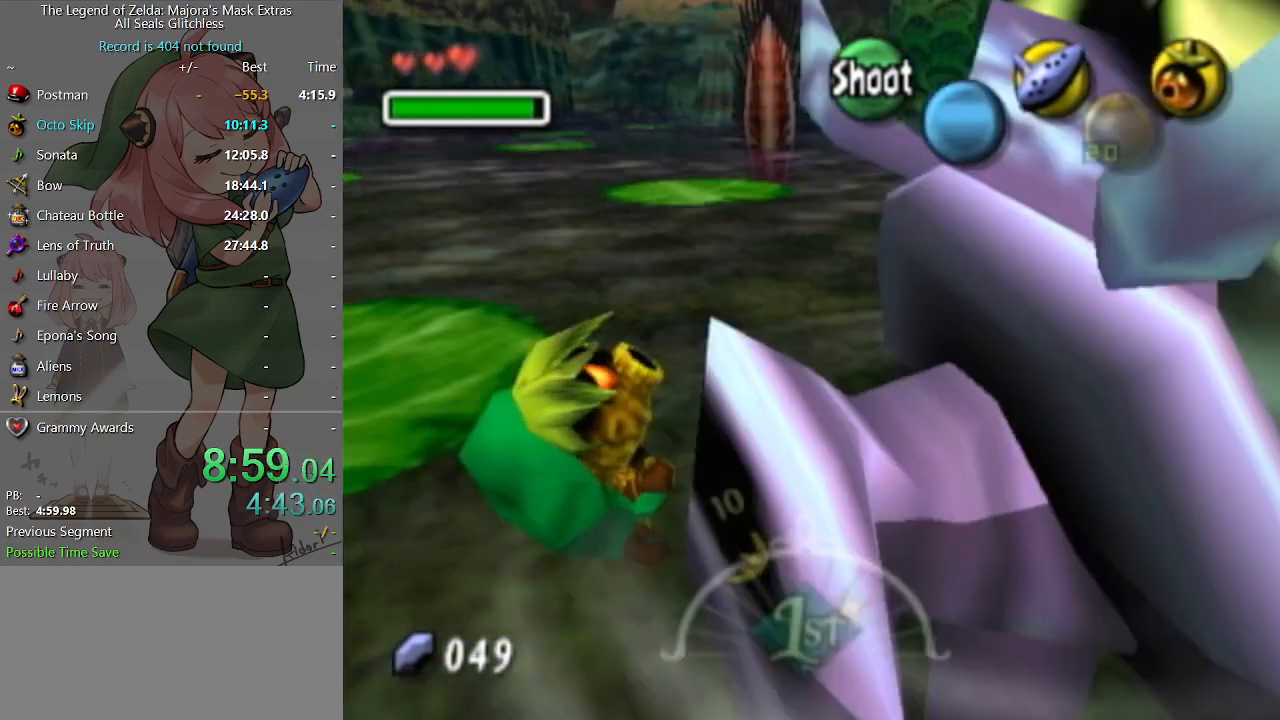
{"buttons": [], "left_stick": "up", "right_stick": "center", "events": [[100, "left_stick", "up"]]}
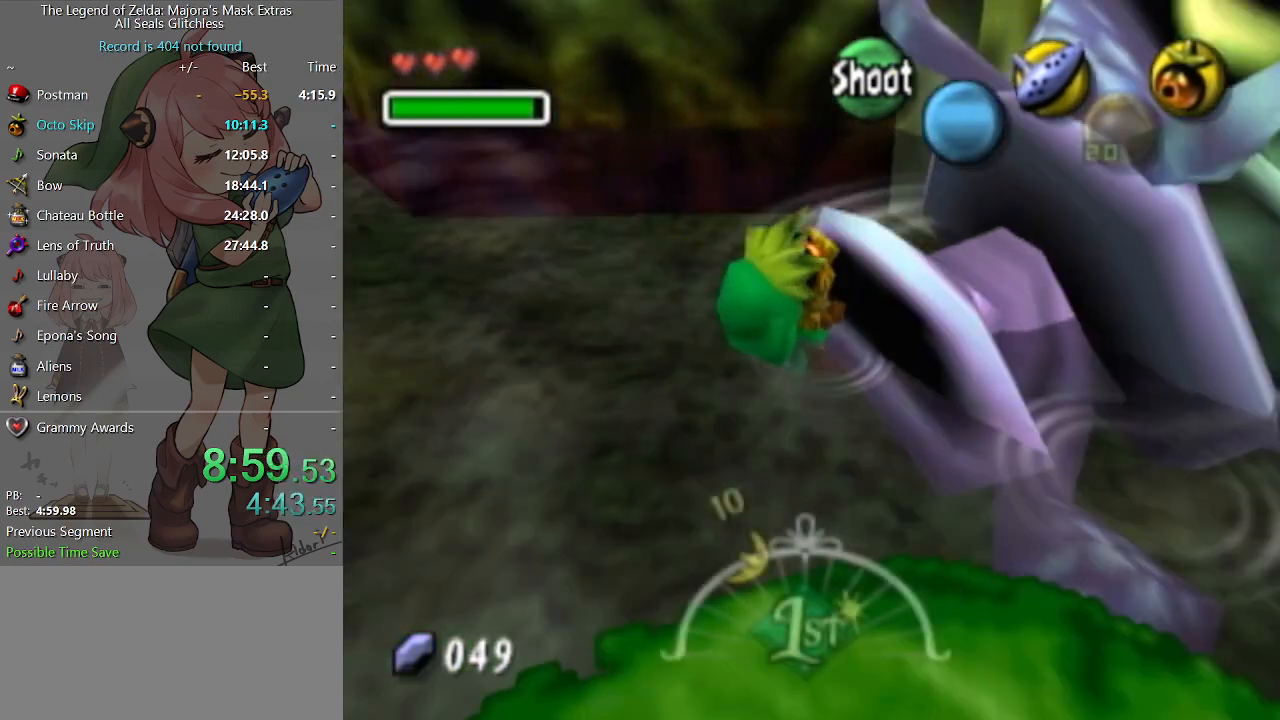
{"buttons": [], "left_stick": "up", "right_stick": "center", "events": []}
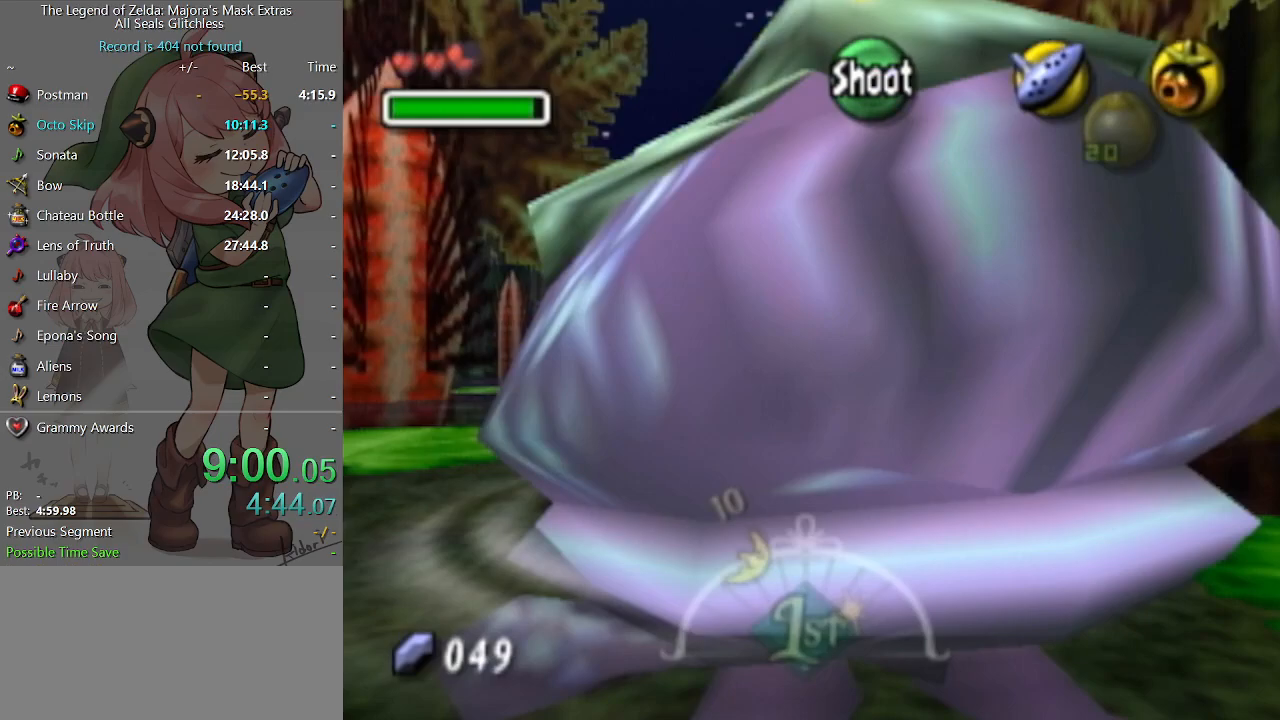
{"buttons": [], "left_stick": "up", "right_stick": "center", "events": []}
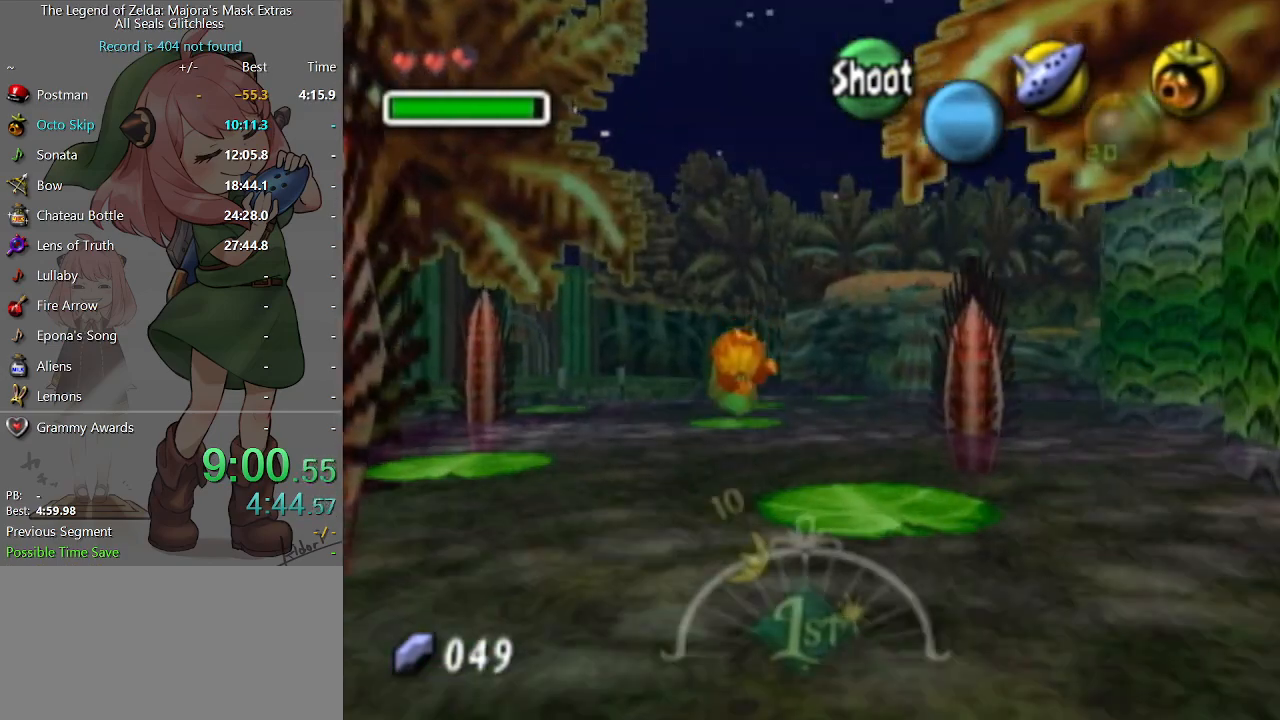
{"buttons": [], "left_stick": "up", "right_stick": "center", "events": []}
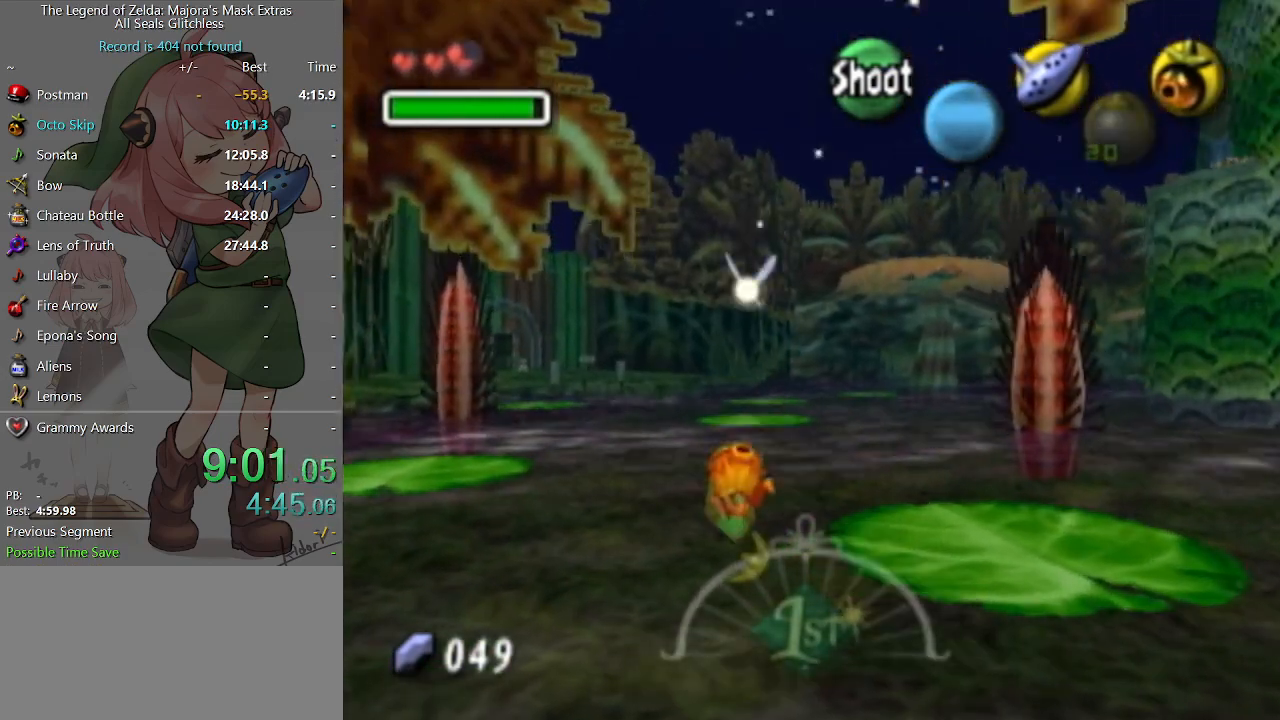
{"buttons": [], "left_stick": "up", "right_stick": "center", "events": []}
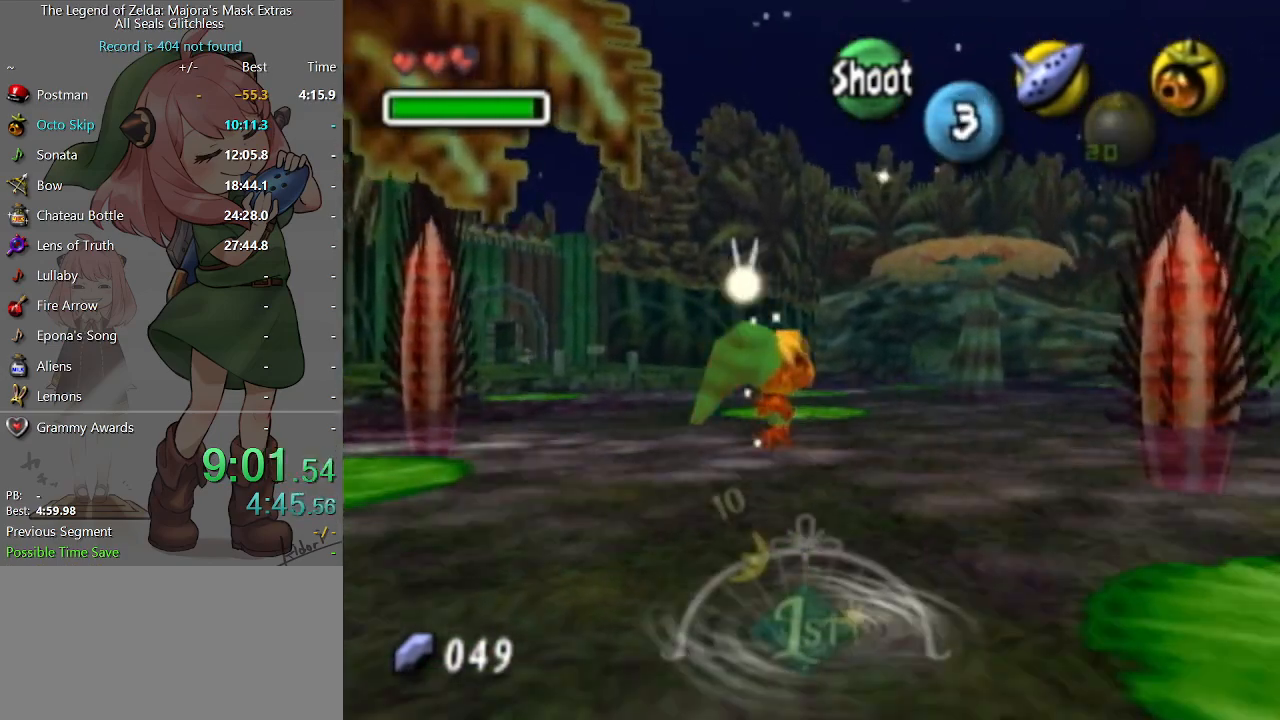
{"buttons": [], "left_stick": "up", "right_stick": "center", "events": []}
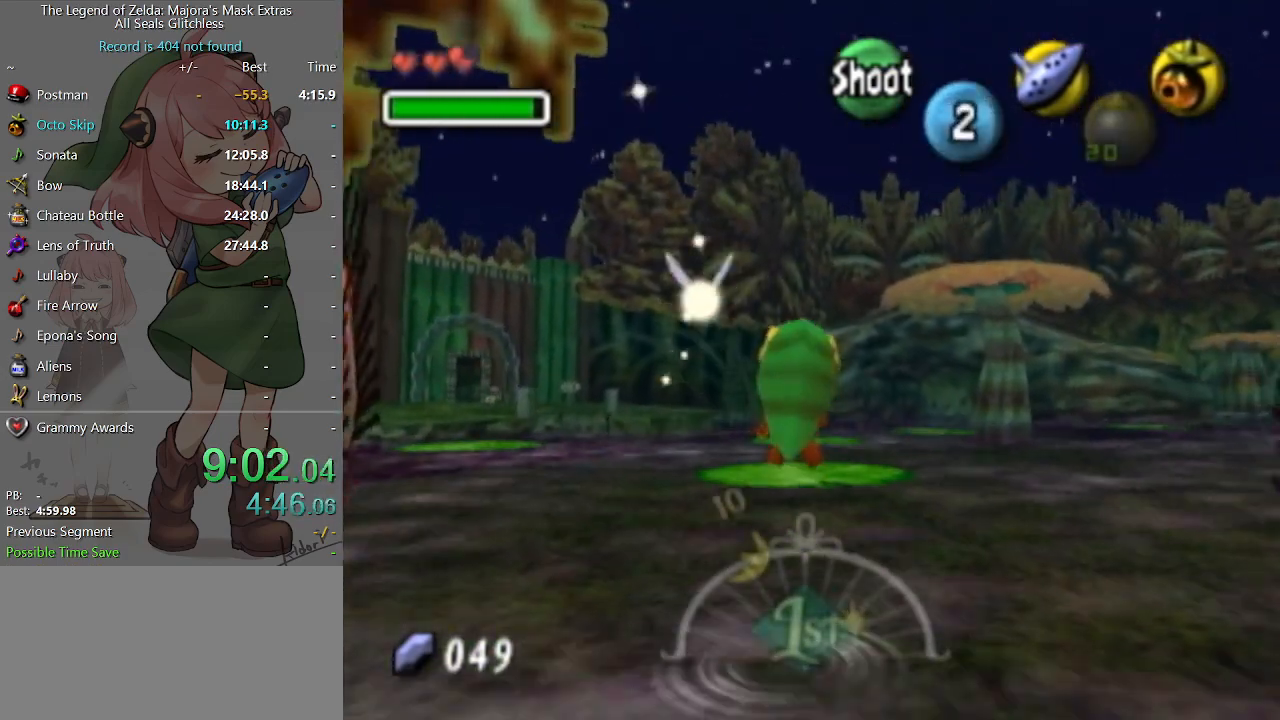
{"buttons": [], "left_stick": "up", "right_stick": "center", "events": []}
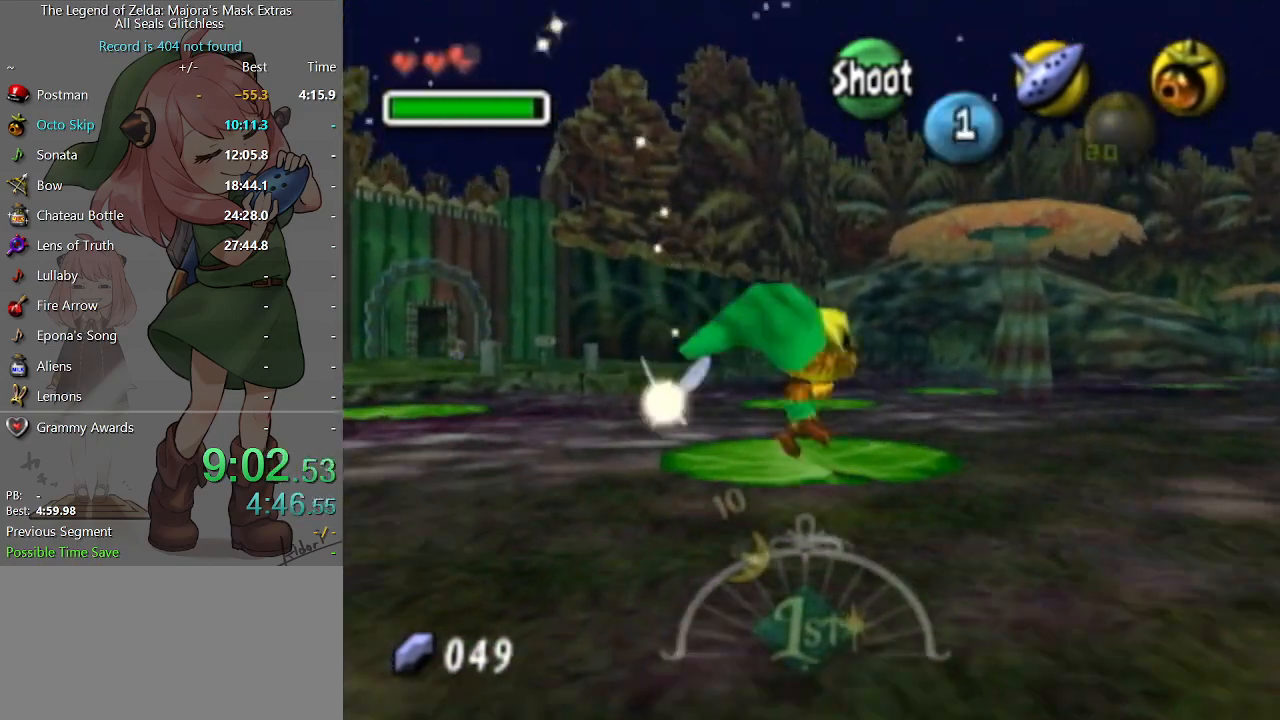
{"buttons": [], "left_stick": "up", "right_stick": "center", "events": [[200, "left_stick", "down"], [300, "left_stick", "center"], [500, "left_stick", "up"]]}
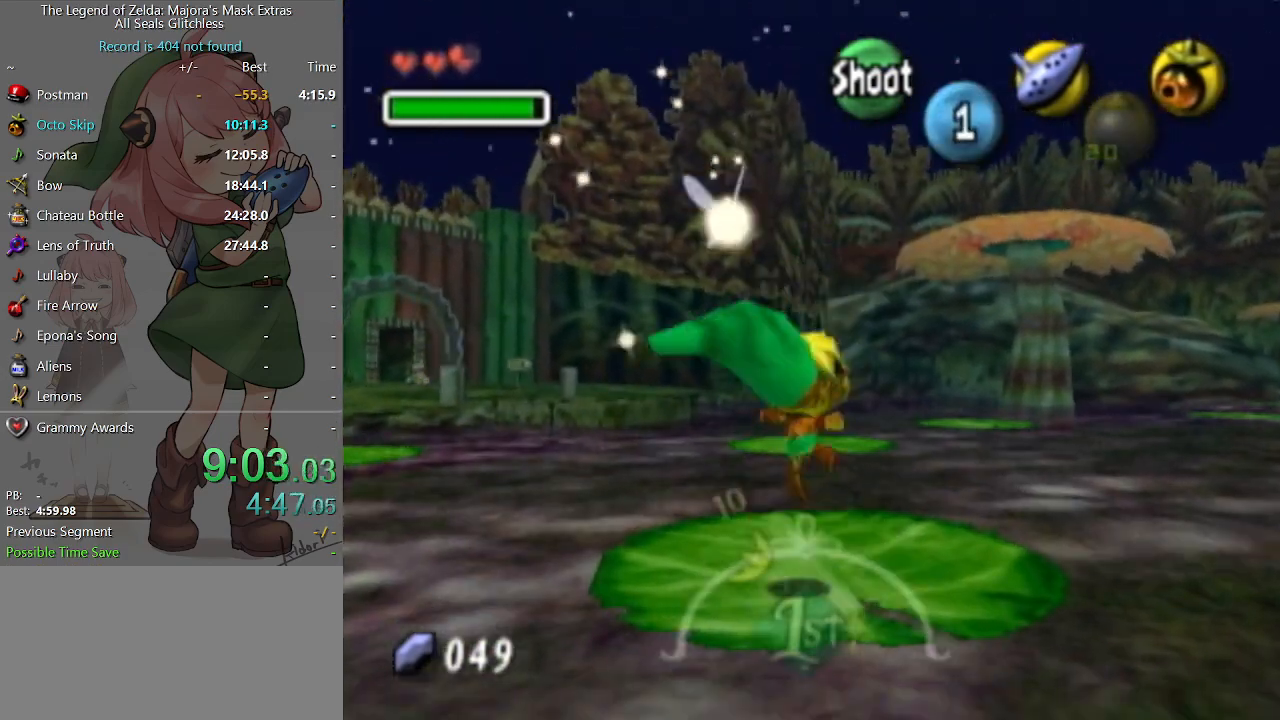
{"buttons": [], "left_stick": "up-left", "right_stick": "center", "events": [[33, "left_stick", "up-left"], [267, "A", "down"], [500, "A", "up"]]}
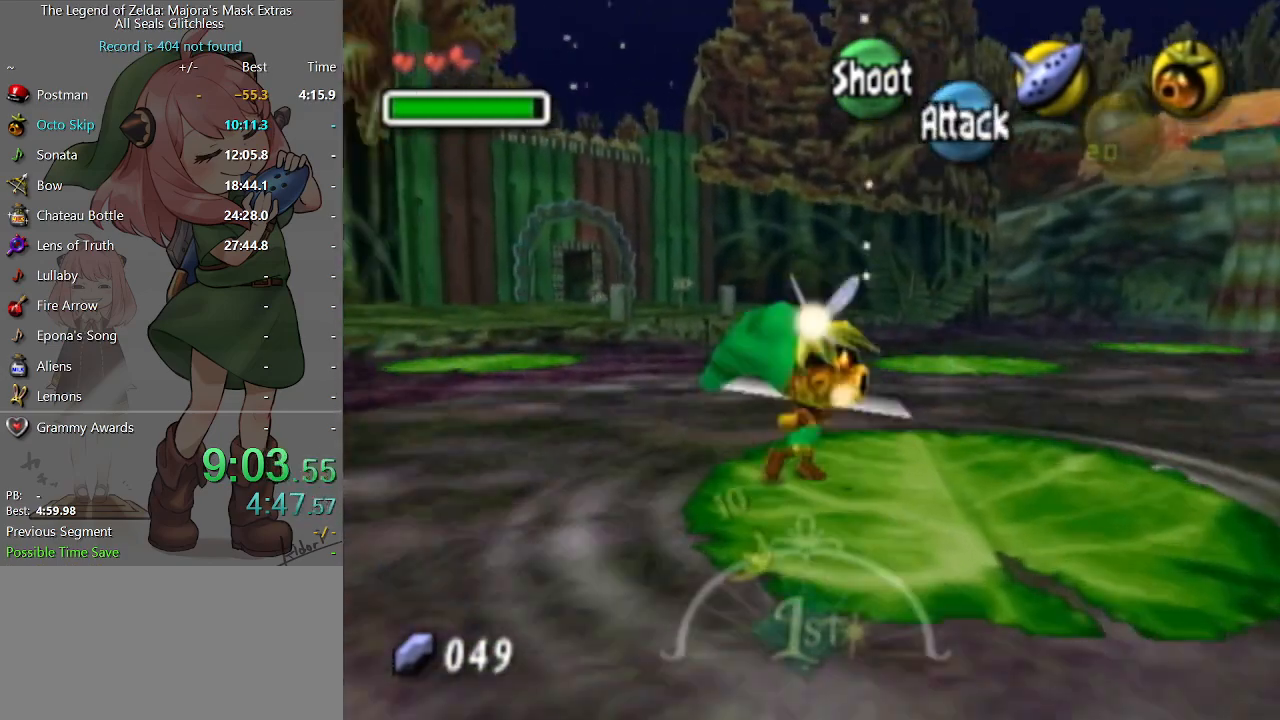
{"buttons": [], "left_stick": "up-left", "right_stick": "center", "events": []}
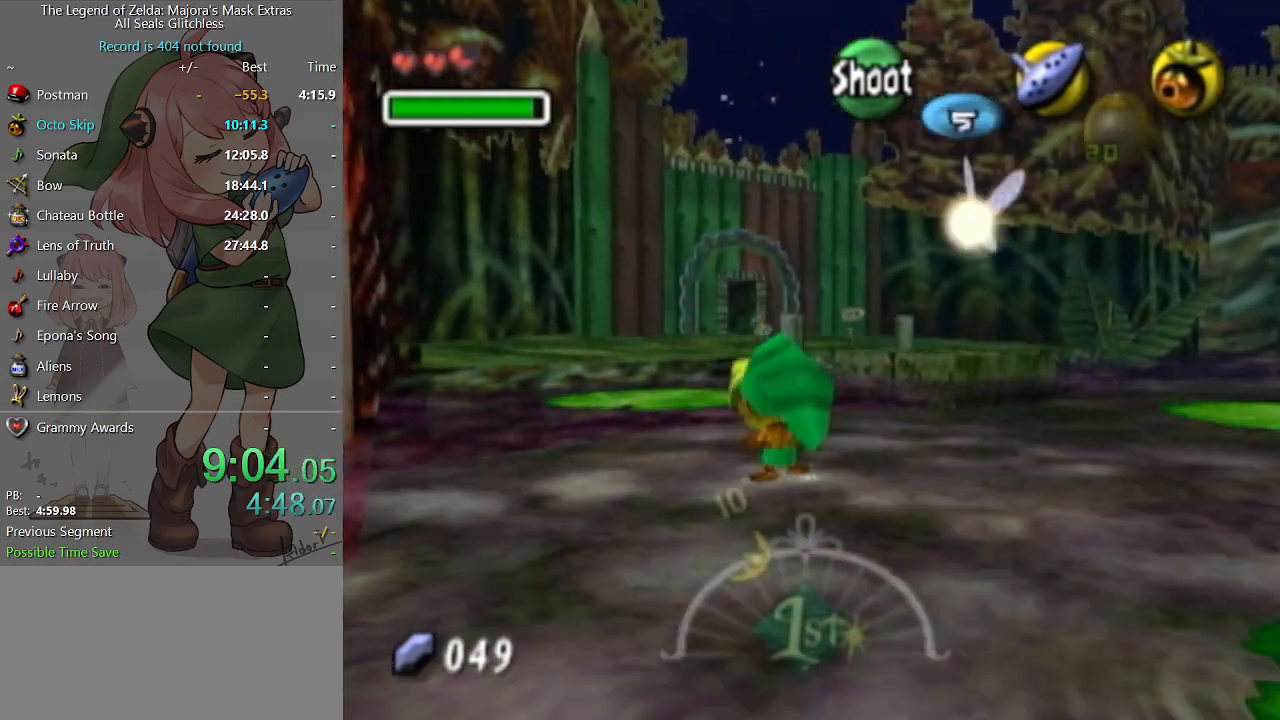
{"buttons": [], "left_stick": "up", "right_stick": "center", "events": [[167, "left_stick", "up"]]}
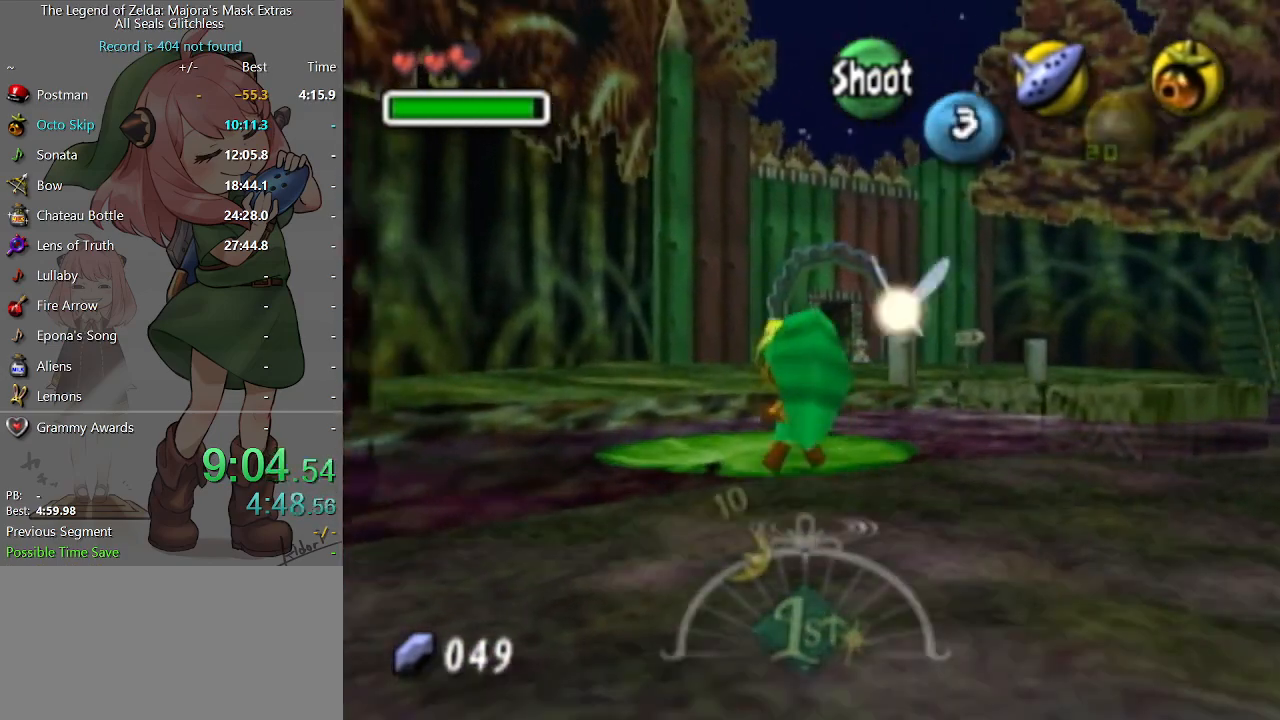
{"buttons": ["A"], "left_stick": "up", "right_stick": "center", "events": [[433, "A", "down"]]}
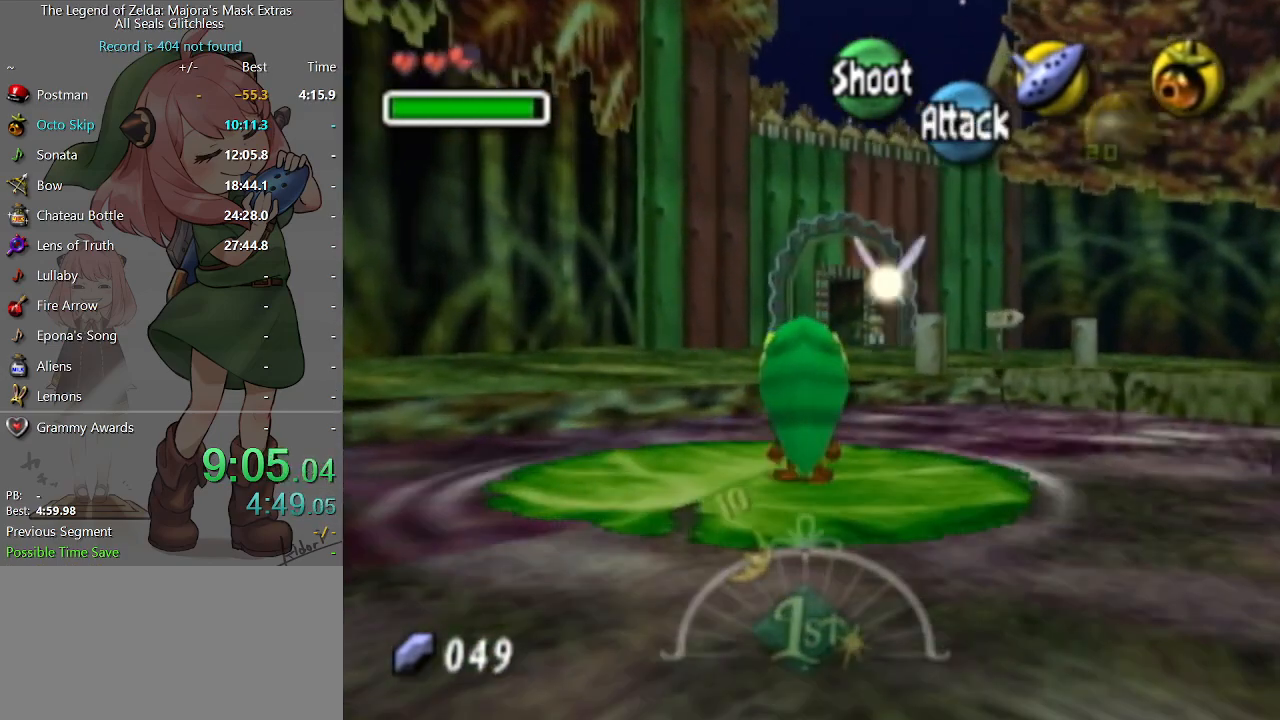
{"buttons": [], "left_stick": "up", "right_stick": "center", "events": [[167, "A", "up"]]}
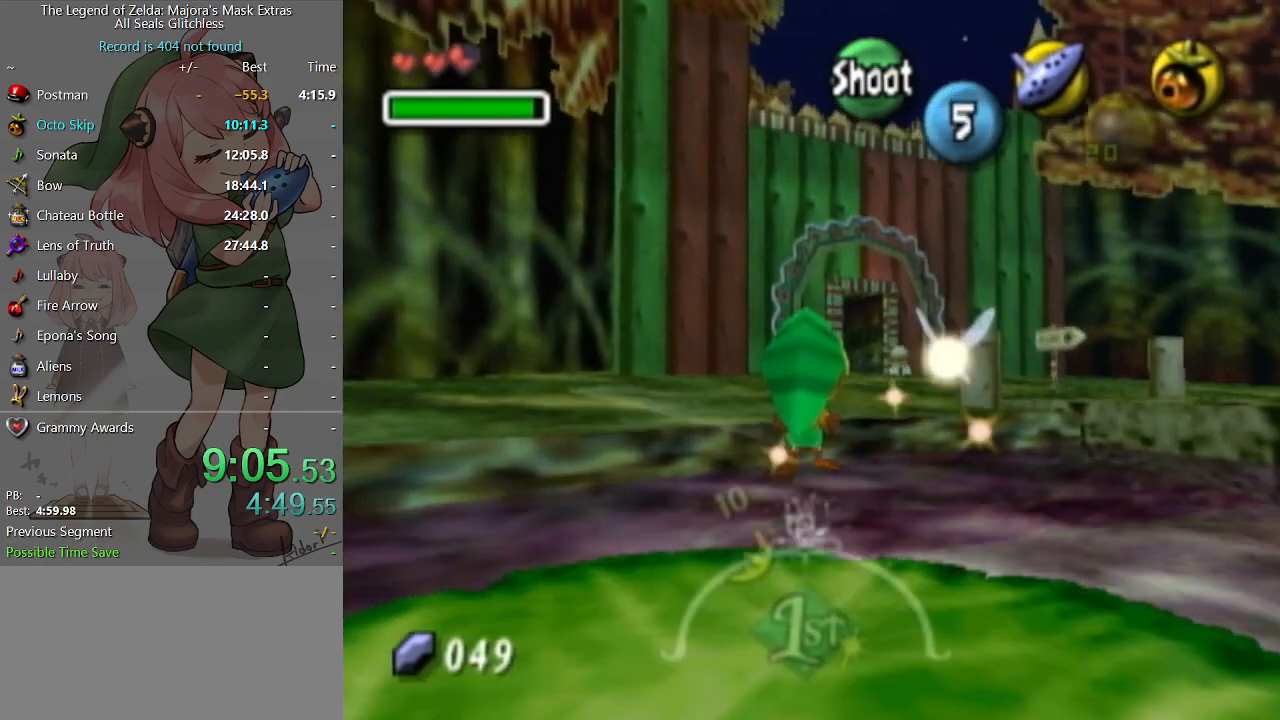
{"buttons": [], "left_stick": "up", "right_stick": "center", "events": []}
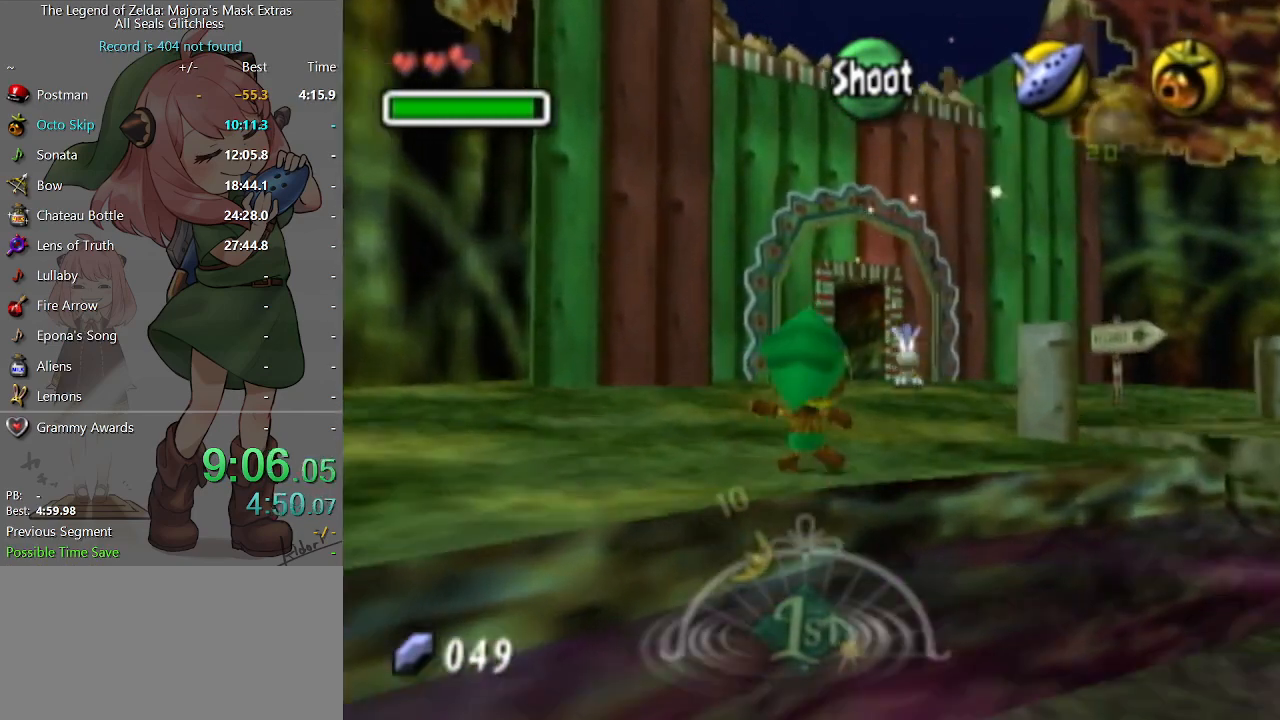
{"buttons": [], "left_stick": "up", "right_stick": "center", "events": [[33, "A", "down"], [400, "A", "up"]]}
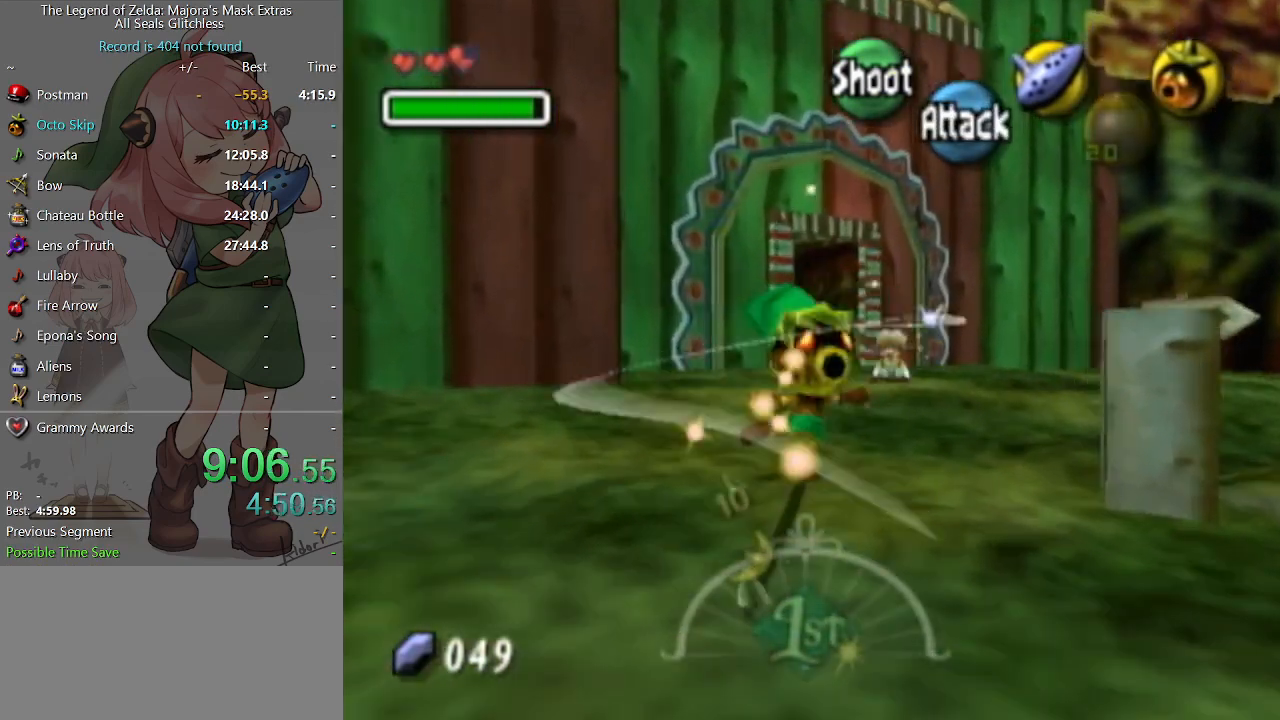
{"buttons": ["A"], "left_stick": "up", "right_stick": "center", "events": [[367, "A", "down"]]}
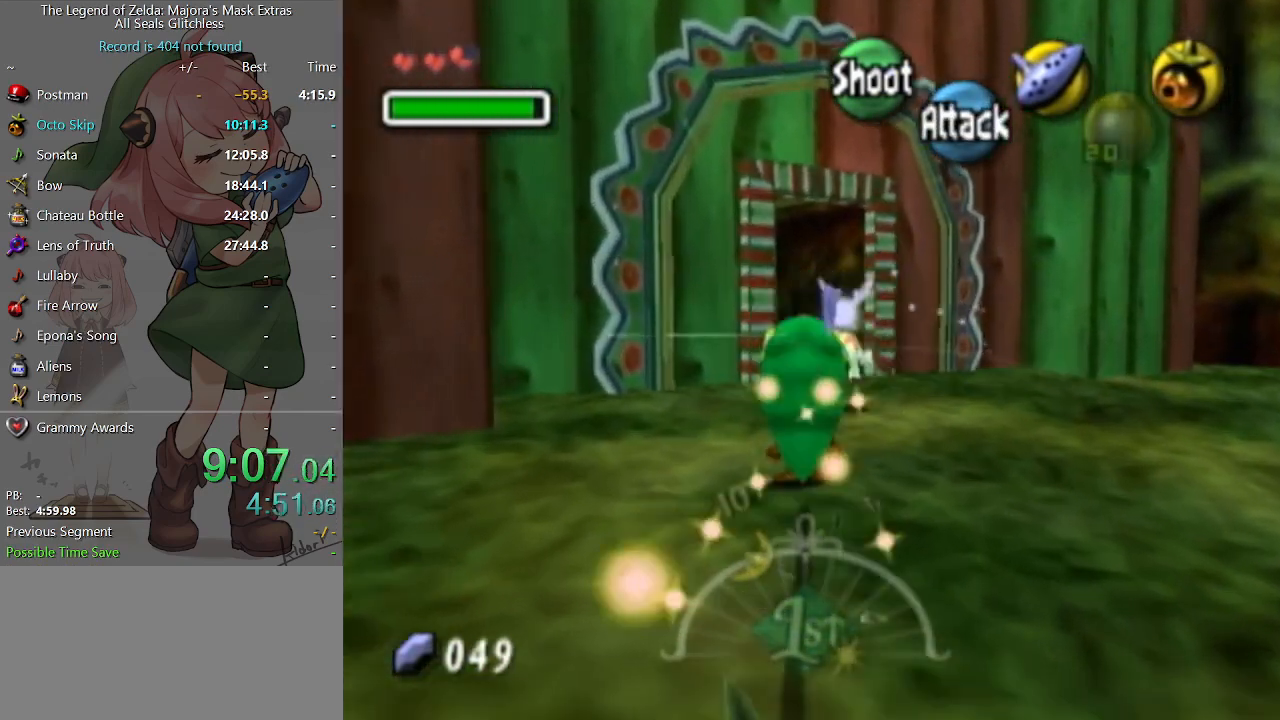
{"buttons": [], "left_stick": "up-left", "right_stick": "center", "events": [[200, "A", "up"], [467, "left_stick", "up-left"]]}
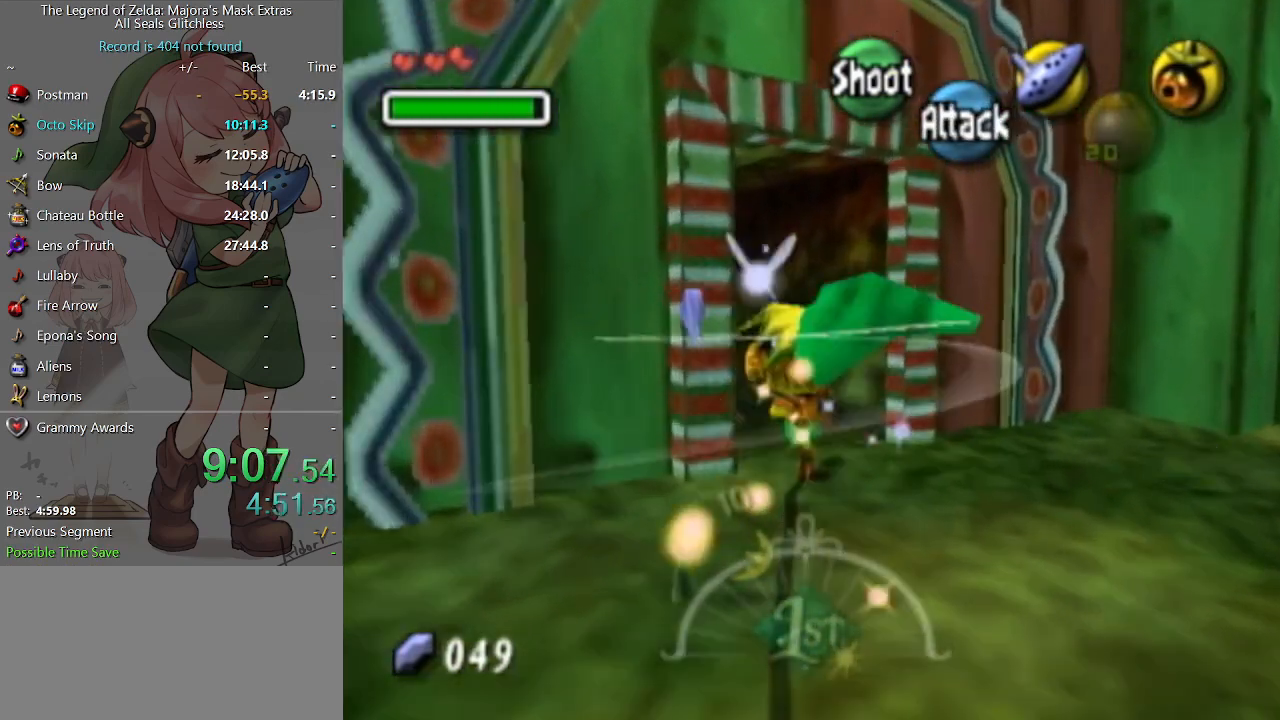
{"buttons": [], "left_stick": "up-left", "right_stick": "center", "events": []}
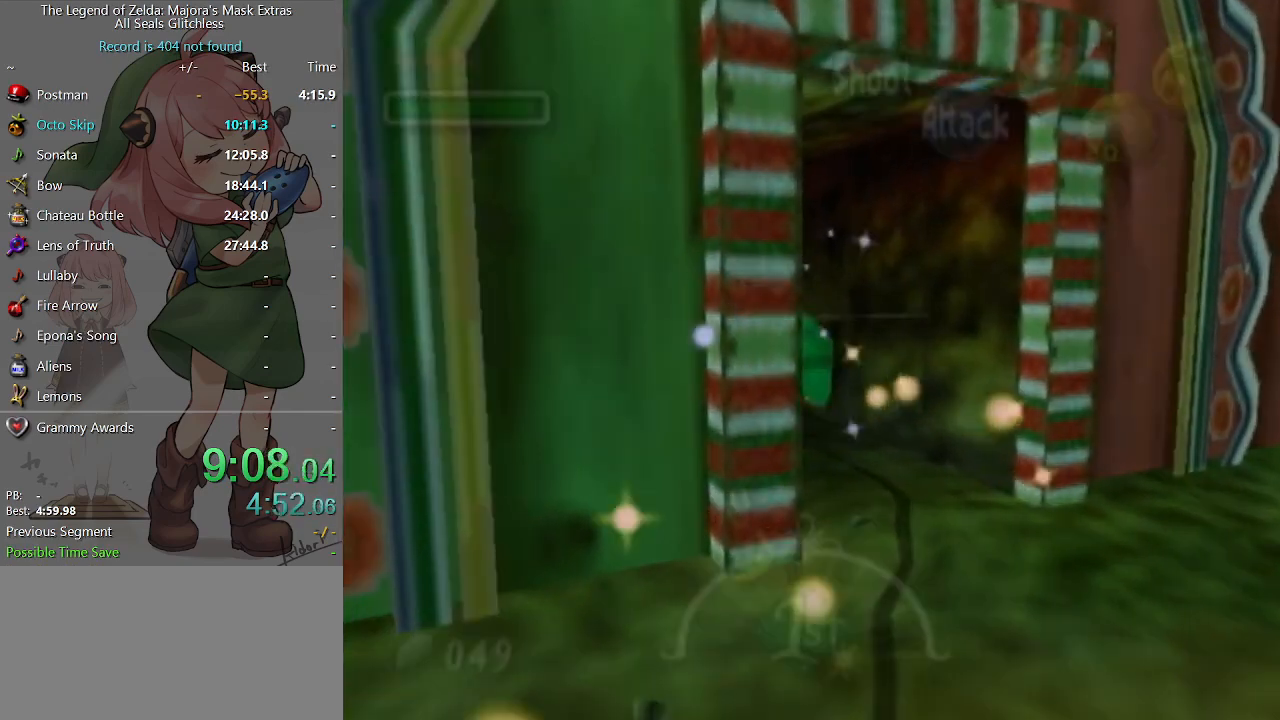
{"buttons": [], "left_stick": "center", "right_stick": "center", "events": [[267, "left_stick", "center"]]}